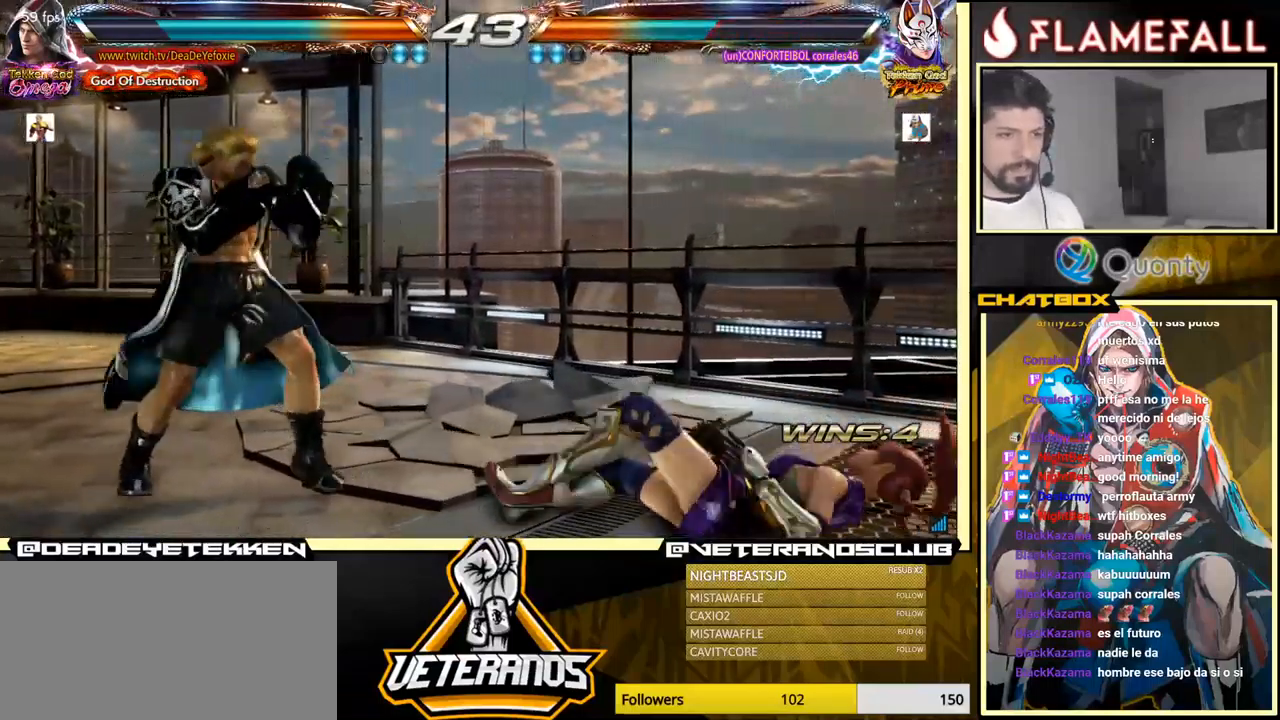
Gameplay with a controller (arcade stick); each line is a JSON object with the inputs held at the frame after it. "events" lists button and stick changes between this image and that frame as [ms after this image, input, new state], when the widget could be followed in between. Not read: L3 R3.
{"buttons": [], "left_stick": "right", "events": [[100, "left_stick", "center"], [150, "left_stick", "down"], [216, "left_stick", "center"], [316, "left_stick", "right"], [366, "left_stick", "center"], [433, "left_stick", "right"]]}
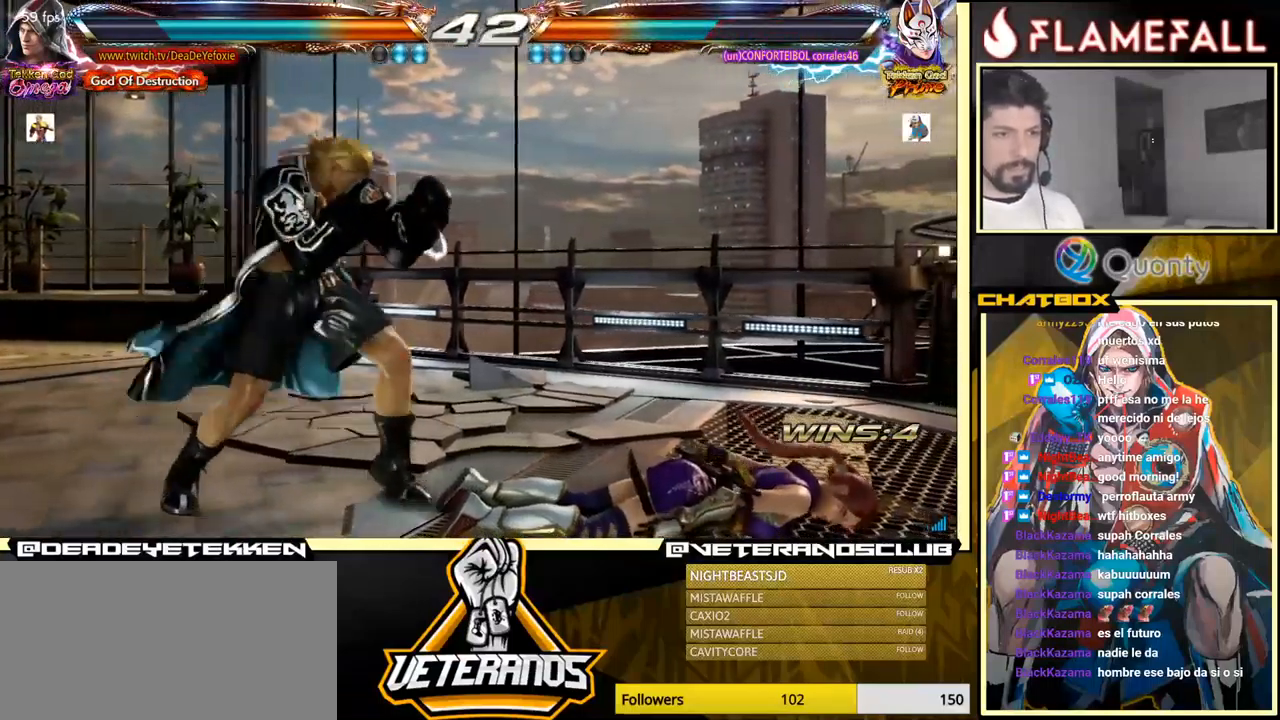
{"buttons": [], "left_stick": "down", "events": [[100, "left_stick", "center"], [216, "left_stick", "right"], [266, "left_stick", "center"], [333, "left_stick", "right"], [450, "left_stick", "down"]]}
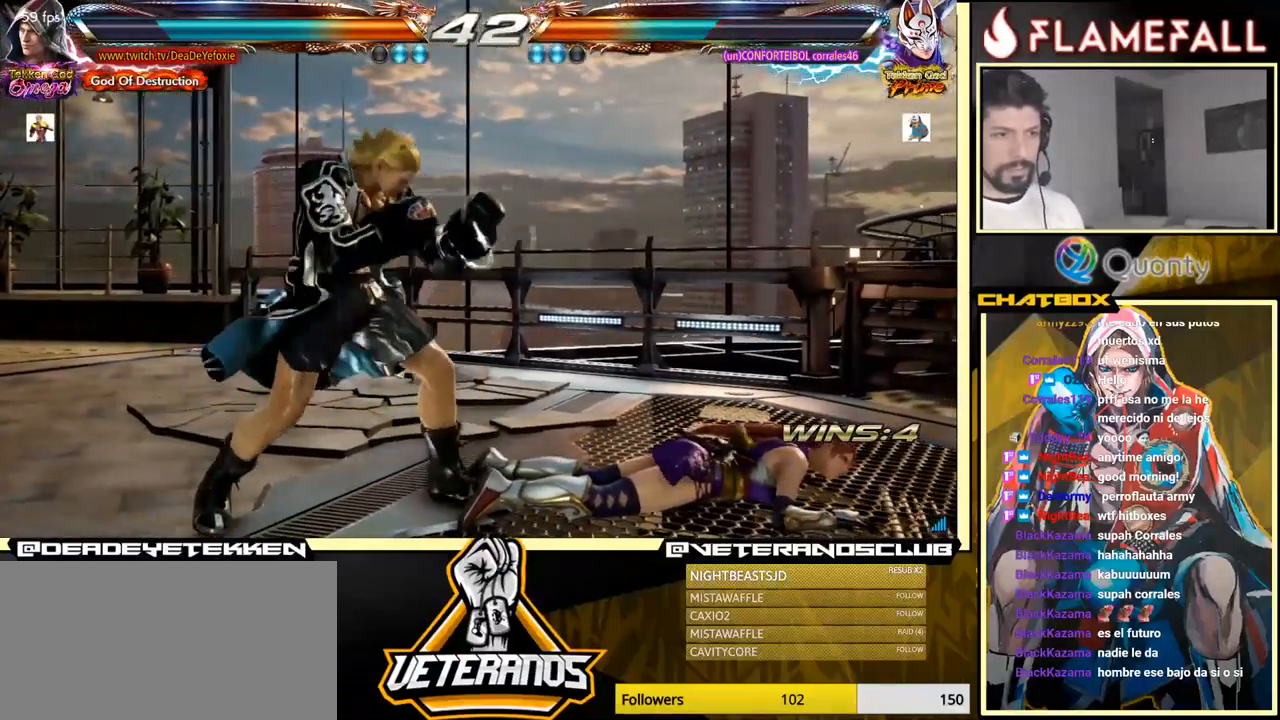
{"buttons": [], "left_stick": "left", "events": [[16, "left_stick", "center"], [166, "left_stick", "left"], [383, "left_stick", "center"], [500, "left_stick", "left"]]}
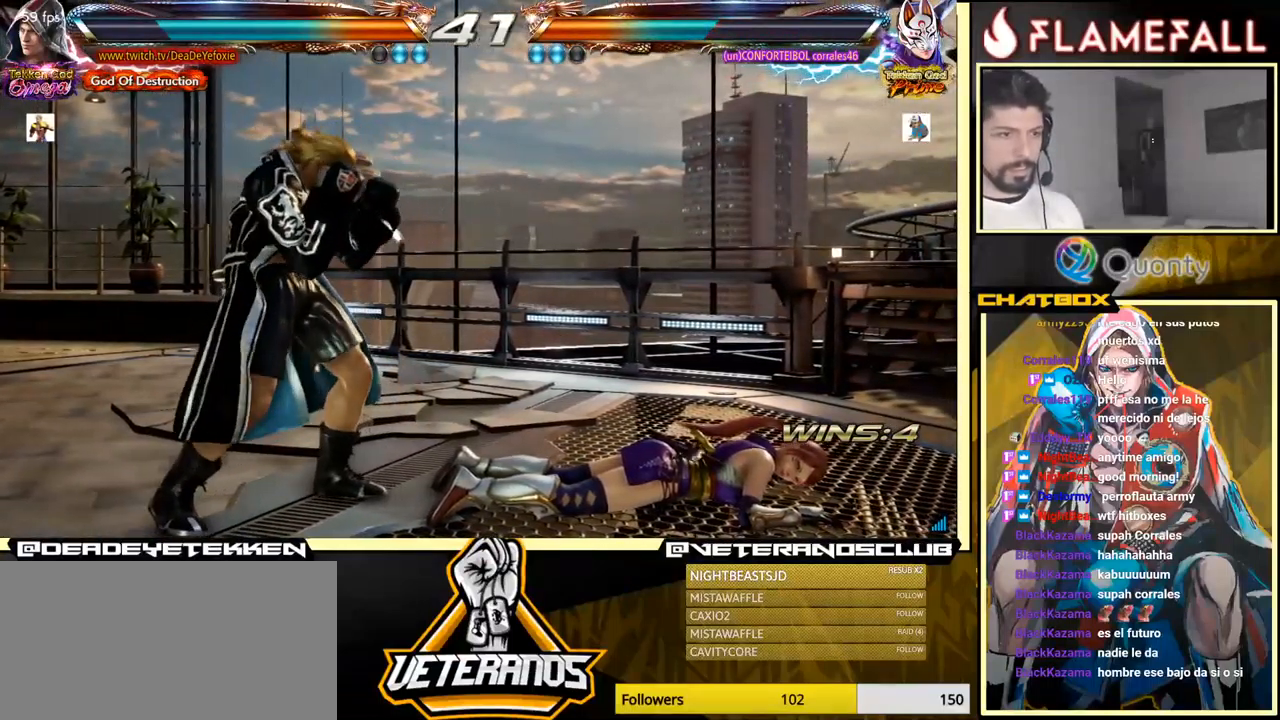
{"buttons": ["X", "Y"], "left_stick": "right", "events": [[66, "left_stick", "center"], [133, "left_stick", "right"], [200, "left_stick", "center"], [250, "left_stick", "left"], [366, "left_stick", "right"], [416, "Y", "down"], [500, "X", "down"]]}
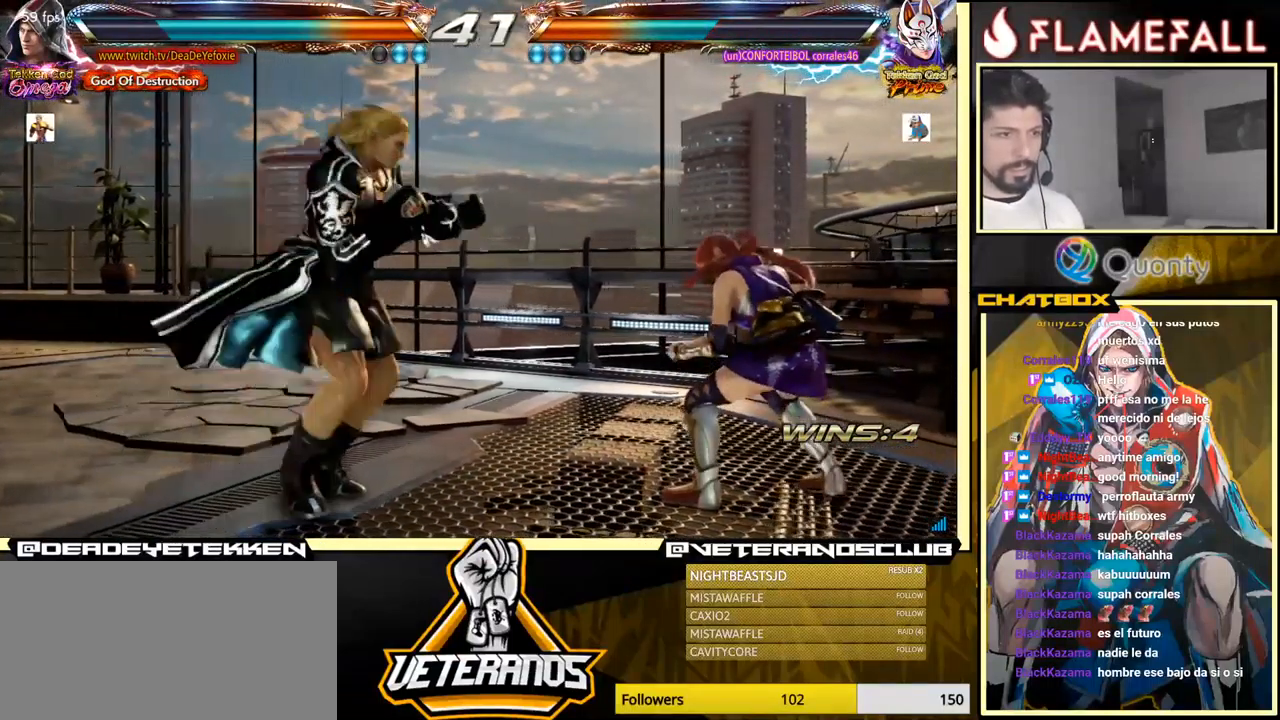
{"buttons": ["Y"], "left_stick": "left", "events": [[33, "Y", "up"], [33, "left_stick", "center"], [100, "left_stick", "left"], [133, "X", "up"], [250, "Y", "down"], [316, "Y", "up"], [366, "Y", "down"], [400, "Y", "up"], [466, "Y", "down"]]}
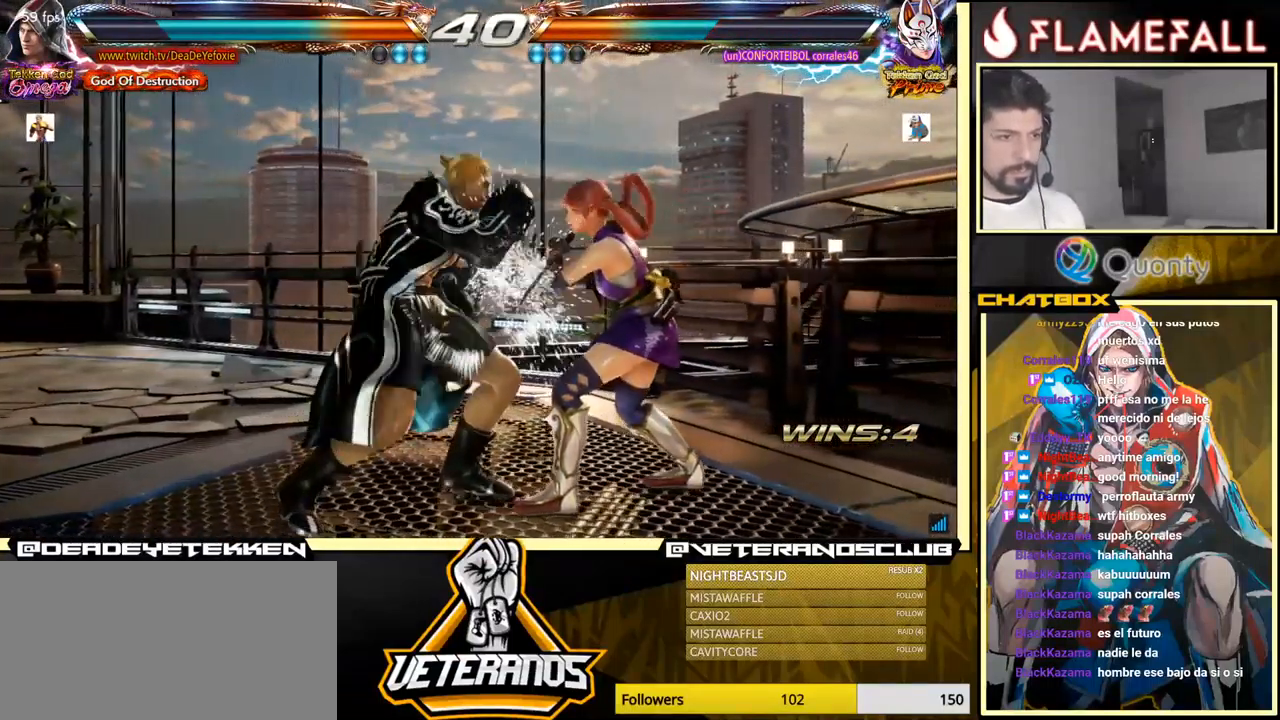
{"buttons": [], "left_stick": "center", "events": [[33, "Y", "up"], [467, "left_stick", "center"]]}
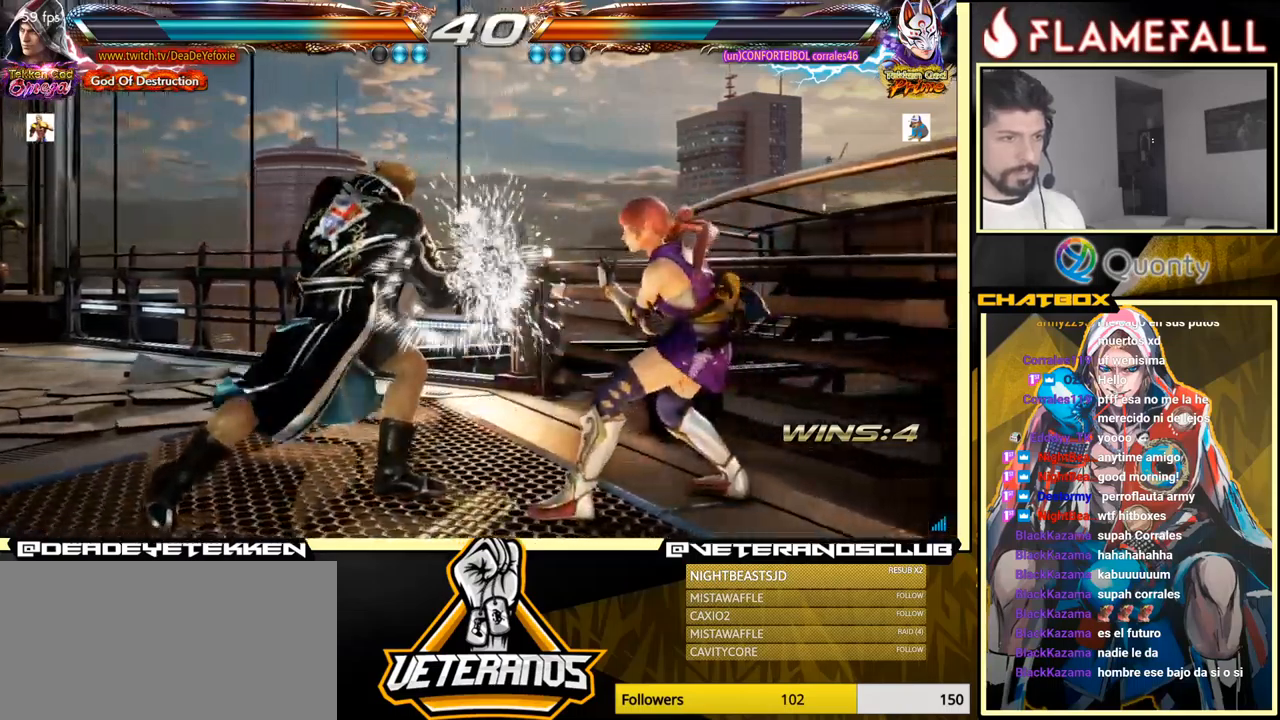
{"buttons": [], "left_stick": "left", "events": [[83, "left_stick", "left"], [150, "left_stick", "center"], [200, "left_stick", "left"]]}
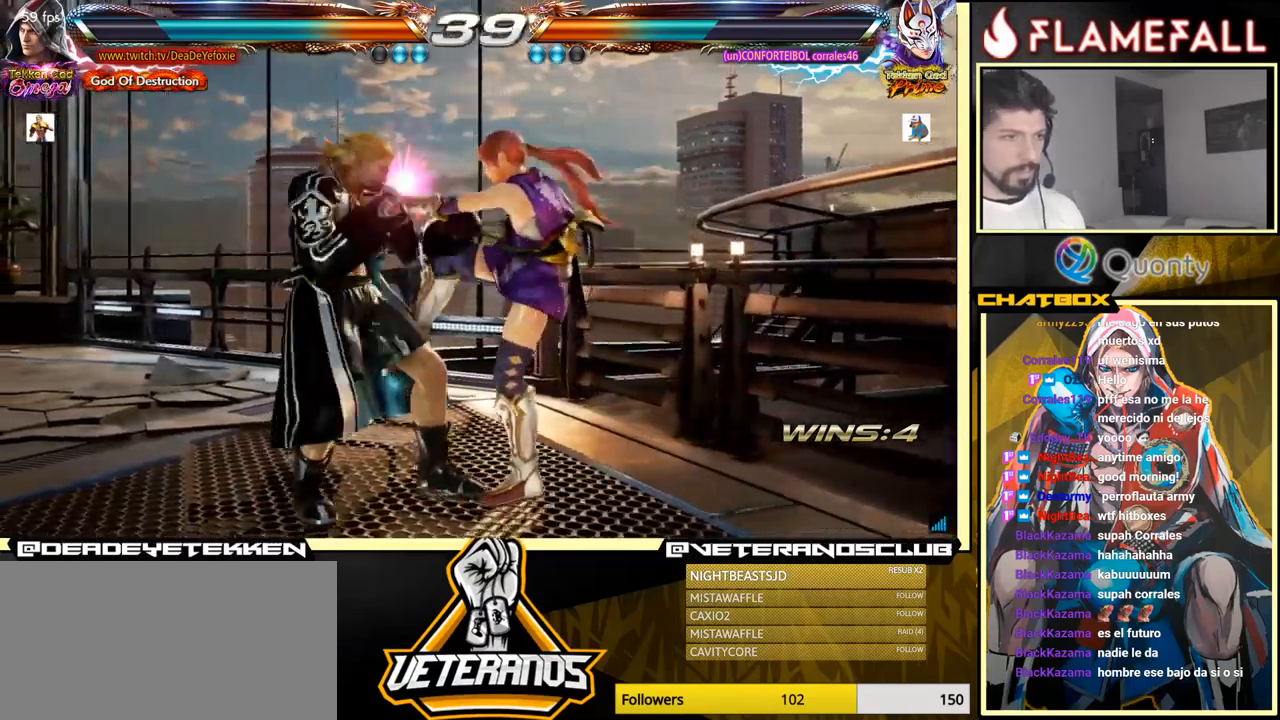
{"buttons": [], "left_stick": "center", "events": [[33, "left_stick", "center"], [133, "left_stick", "left"], [150, "Y", "down"], [167, "X", "down"], [200, "left_stick", "center"], [267, "Y", "up"], [333, "X", "up"], [367, "X", "down"], [467, "X", "up"]]}
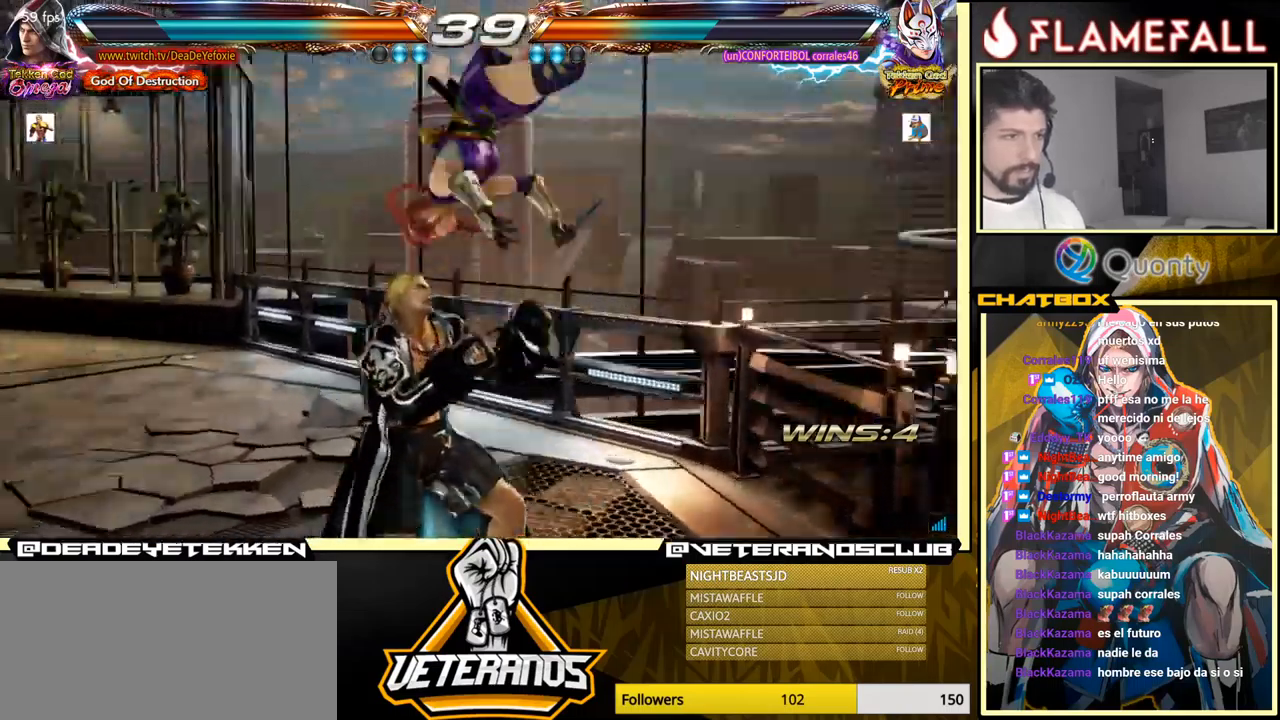
{"buttons": ["X"], "left_stick": "center", "events": [[17, "X", "down"], [83, "X", "up"], [117, "X", "down"], [150, "X", "up"], [217, "X", "down"], [283, "X", "up"], [333, "X", "down"], [400, "X", "up"], [450, "X", "down"]]}
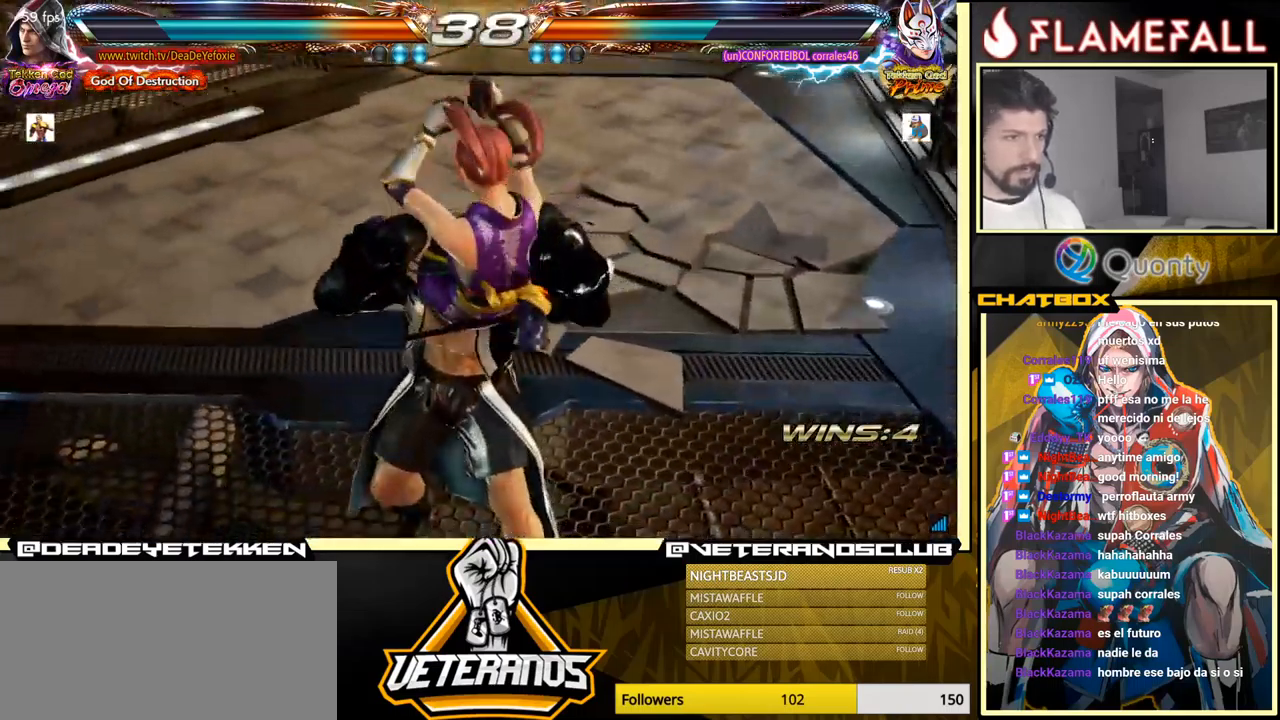
{"buttons": [], "left_stick": "center", "events": [[33, "X", "up"], [83, "X", "down"], [167, "X", "up"], [250, "X", "down"], [300, "X", "up"], [383, "X", "down"], [467, "X", "up"]]}
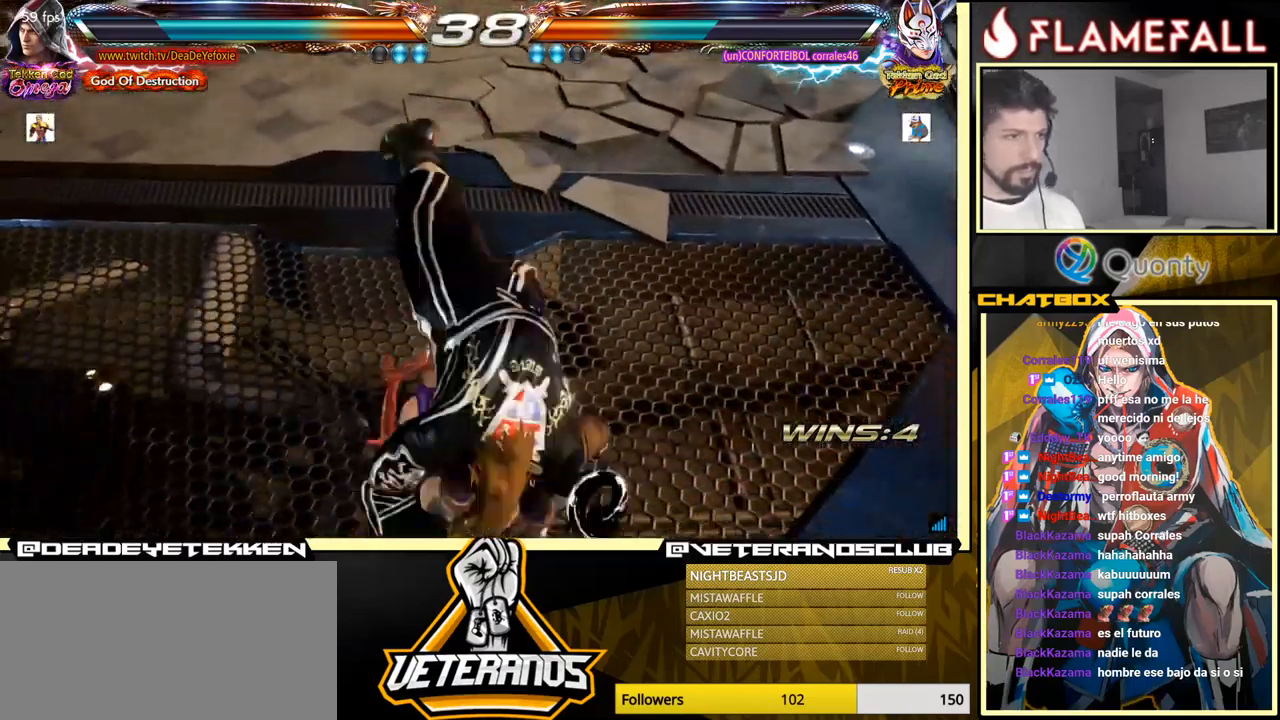
{"buttons": [], "left_stick": "center", "events": [[100, "X", "down"], [183, "X", "up"], [300, "X", "down"], [433, "X", "up"]]}
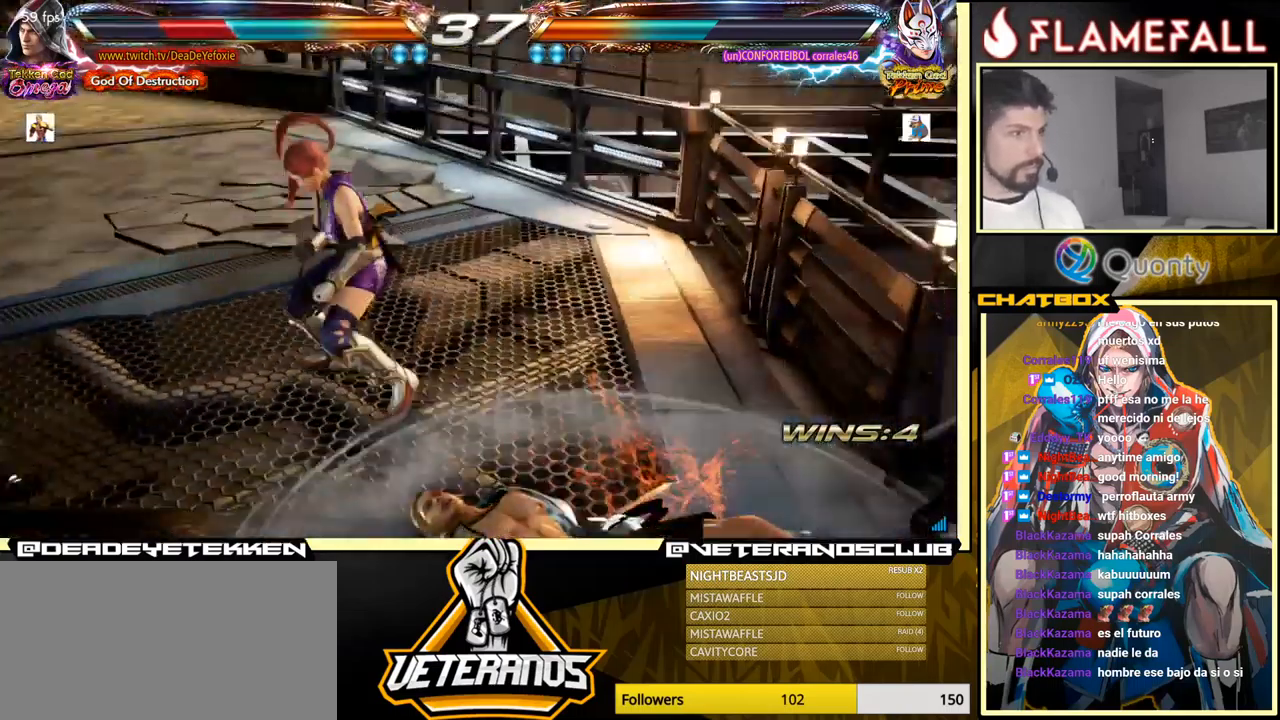
{"buttons": ["X"], "left_stick": "down", "events": [[250, "left_stick", "down"], [283, "X", "down"], [333, "X", "up"], [400, "X", "down"], [467, "X", "up"], [500, "X", "down"]]}
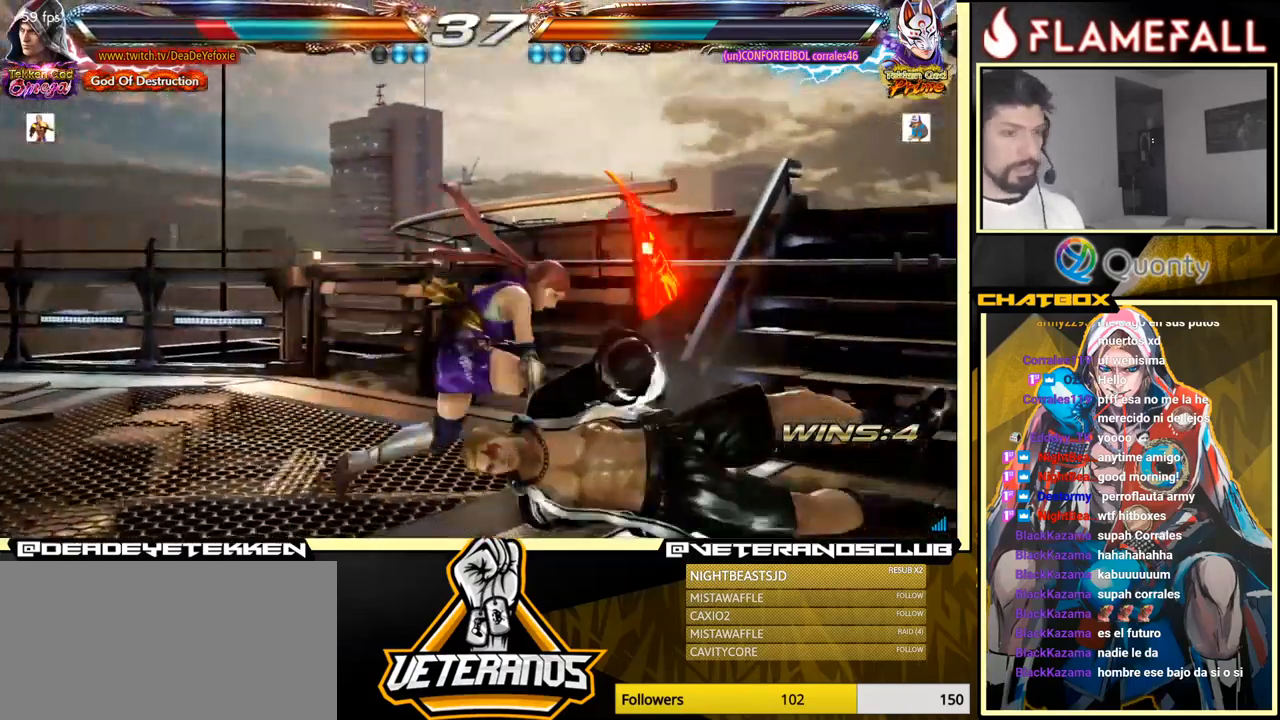
{"buttons": [], "left_stick": "right", "events": [[50, "X", "up"], [83, "X", "down"], [133, "X", "up"], [300, "left_stick", "center"], [417, "left_stick", "right"]]}
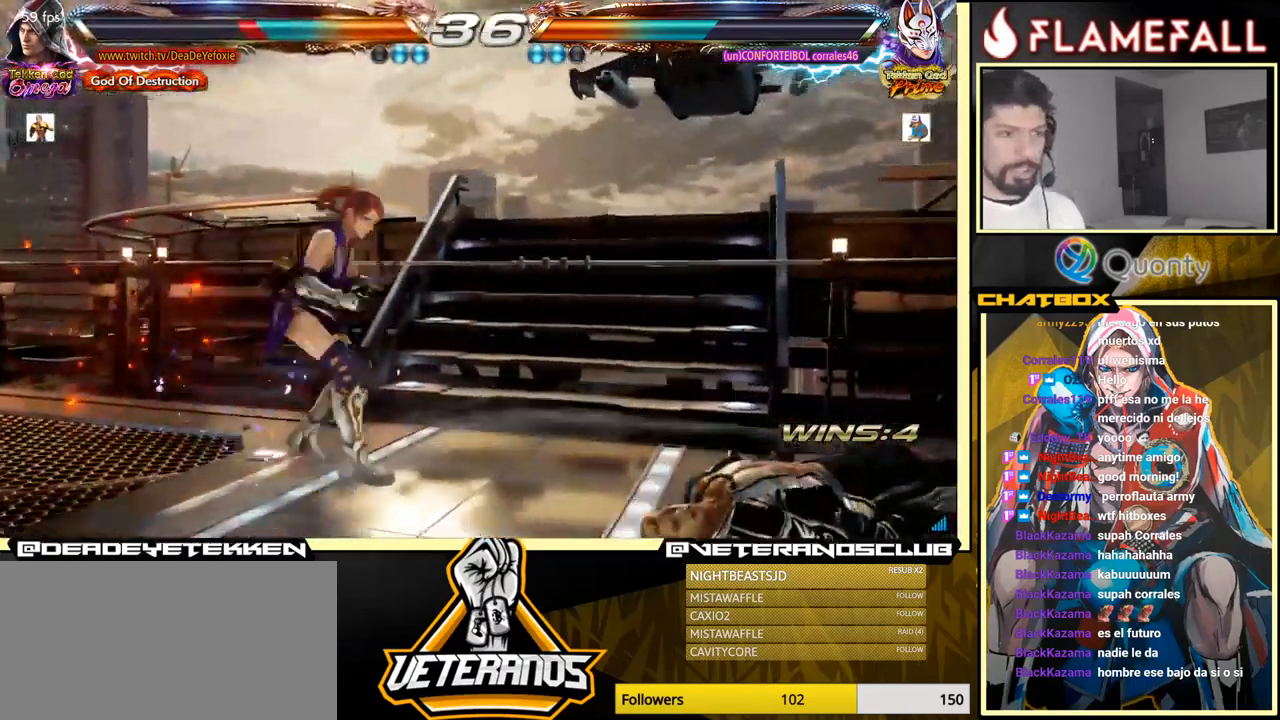
{"buttons": [], "left_stick": "center", "events": [[350, "left_stick", "center"], [417, "left_stick", "right"], [500, "left_stick", "center"]]}
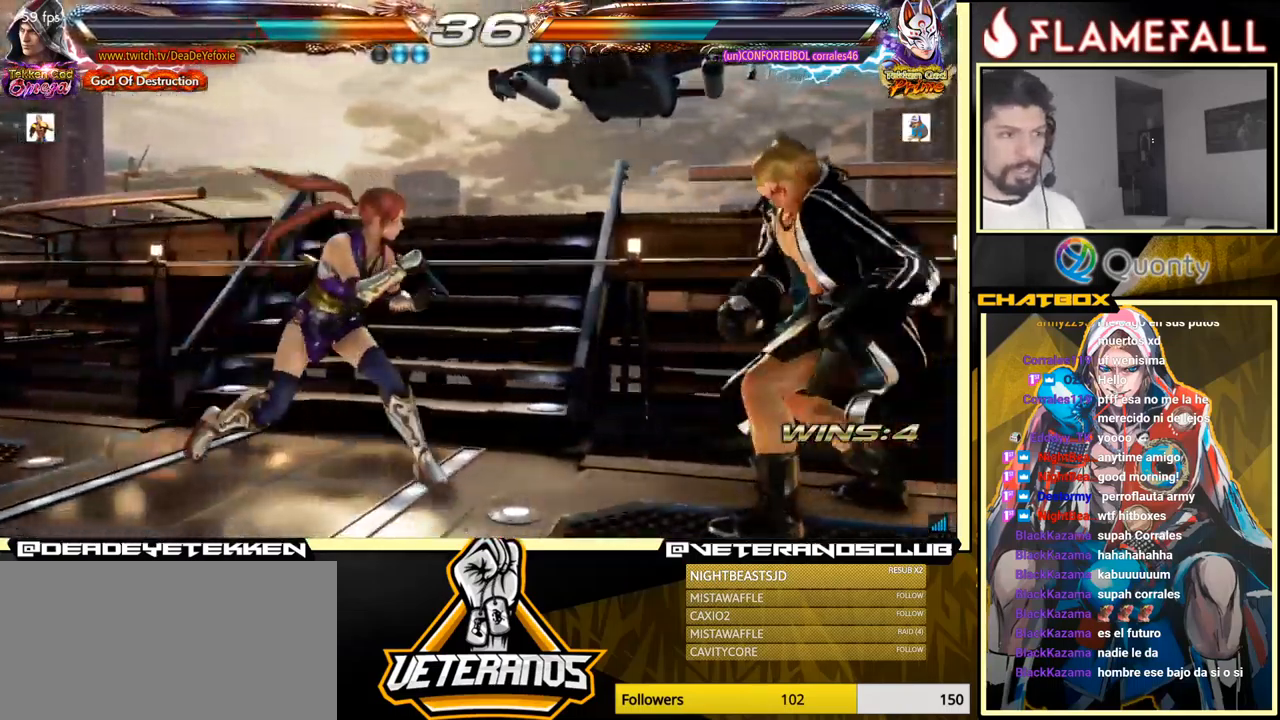
{"buttons": [], "left_stick": "right", "events": [[67, "left_stick", "right"]]}
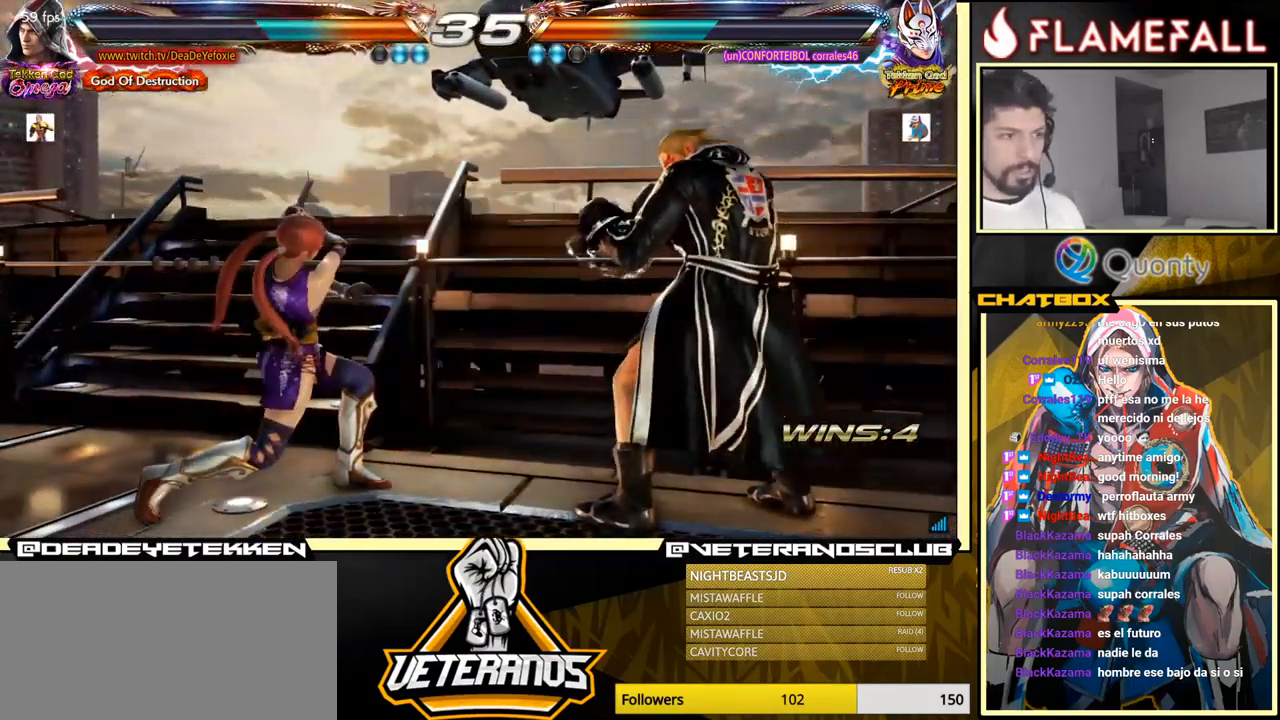
{"buttons": [], "left_stick": "left", "events": [[134, "X", "down"], [200, "X", "up"], [234, "left_stick", "left"], [250, "Y", "down"], [400, "Y", "up"]]}
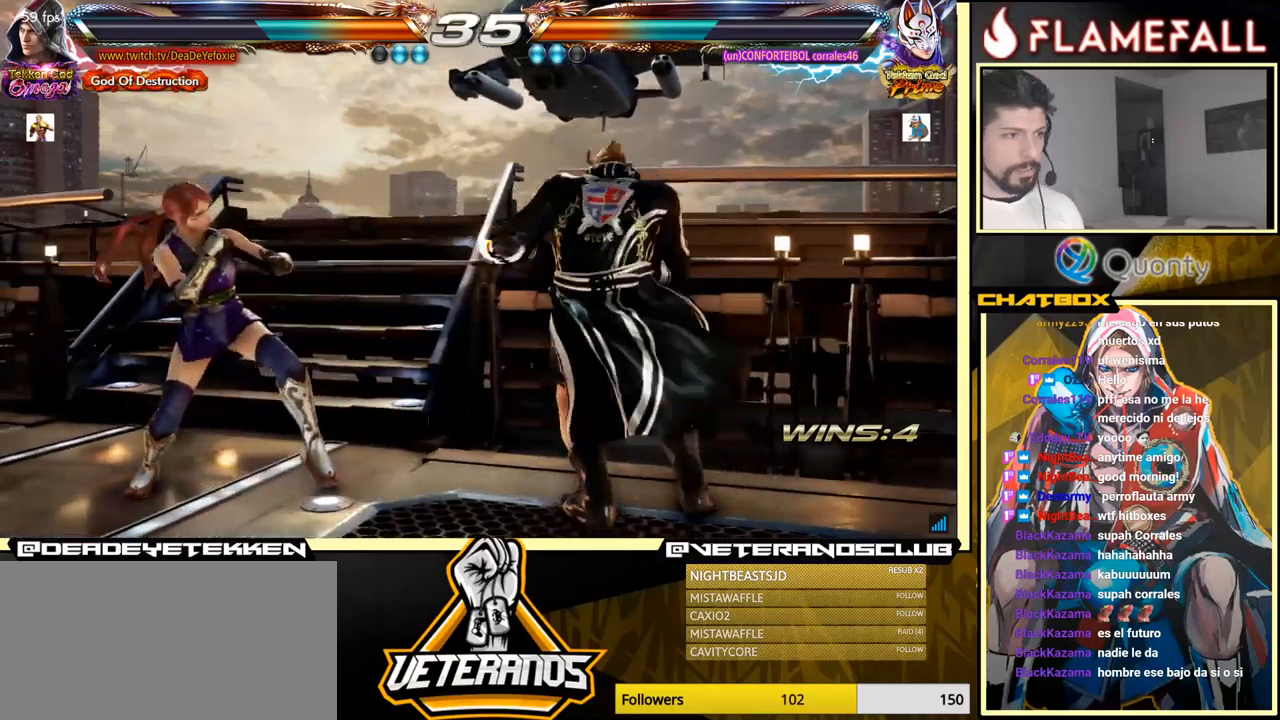
{"buttons": [], "left_stick": "center", "events": [[350, "left_stick", "center"]]}
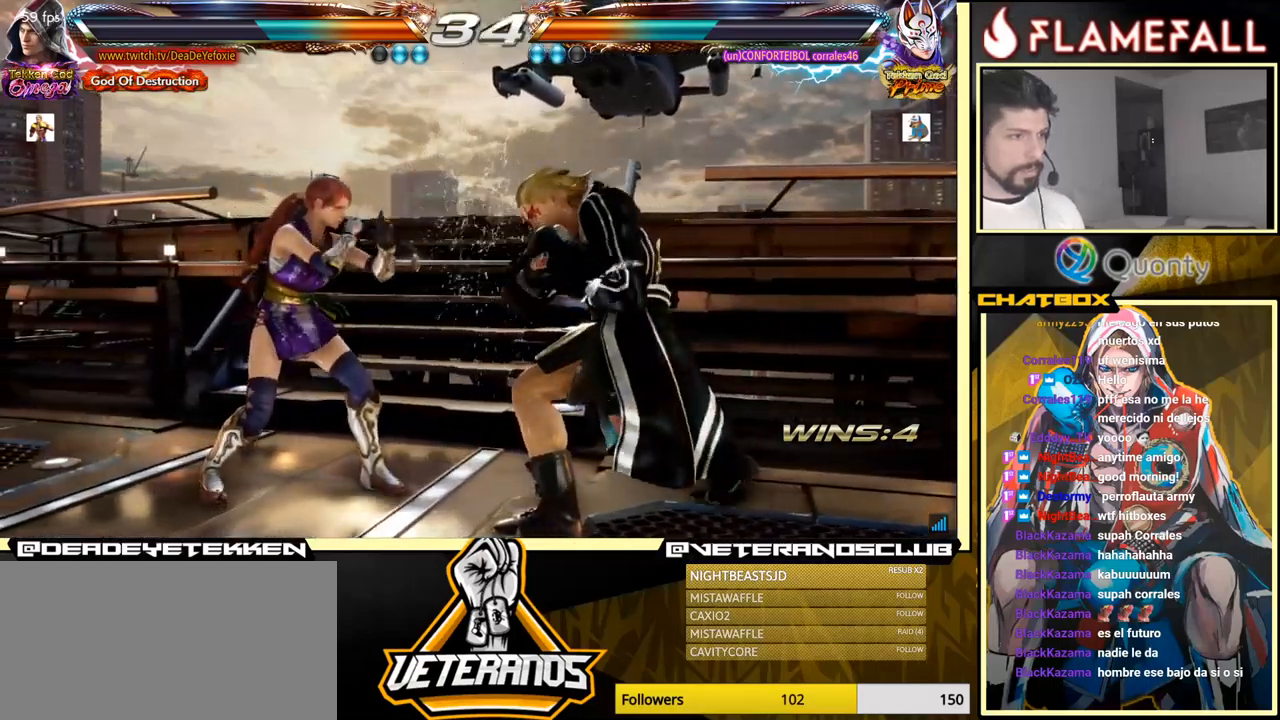
{"buttons": [], "left_stick": "right", "events": [[67, "left_stick", "right"]]}
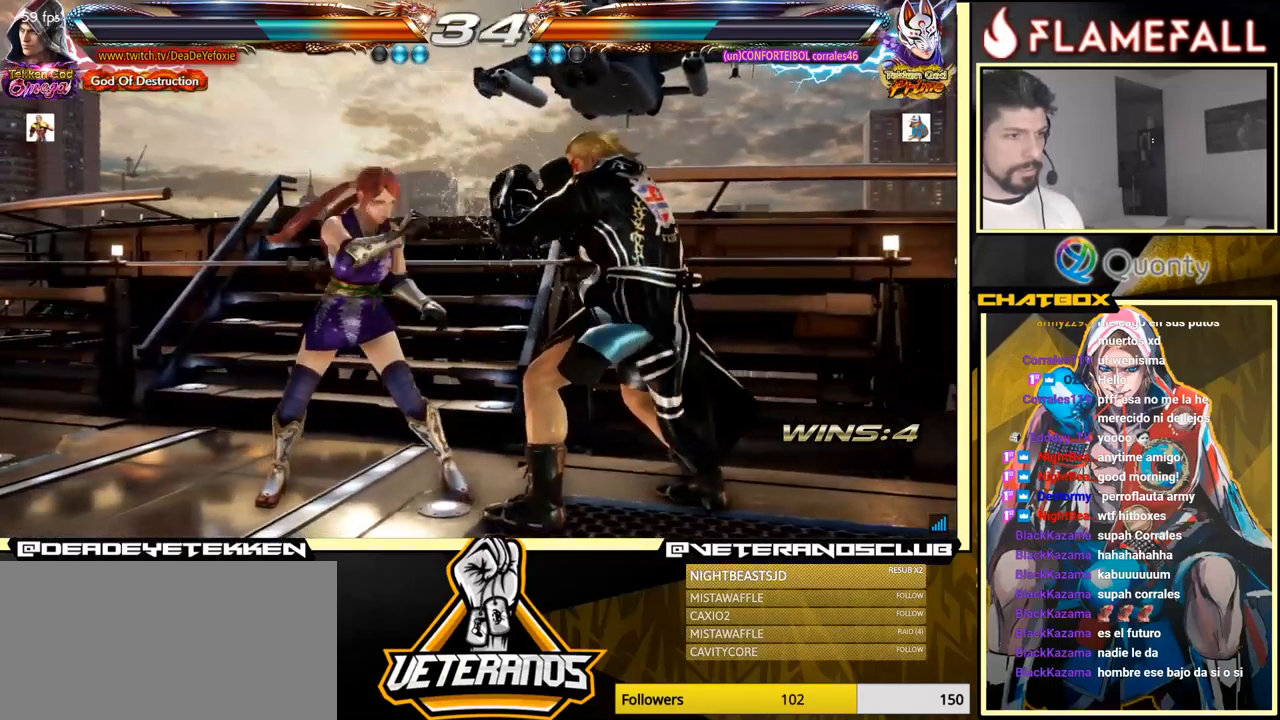
{"buttons": [], "left_stick": "down-right", "events": [[134, "left_stick", "center"], [217, "left_stick", "right"], [267, "left_stick", "center"], [334, "left_stick", "right"], [500, "left_stick", "down-right"]]}
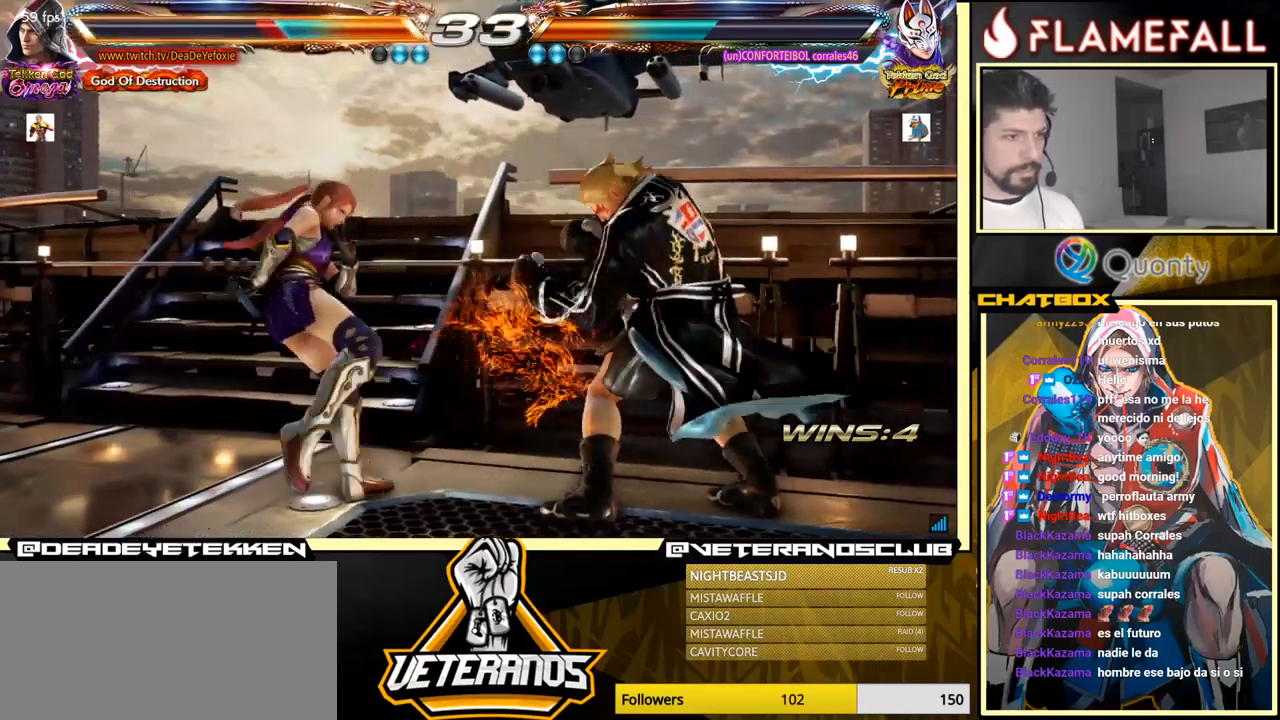
{"buttons": [], "left_stick": "down-right", "events": [[67, "left_stick", "center"], [134, "left_stick", "right"], [200, "left_stick", "center"], [267, "left_stick", "right"], [484, "left_stick", "down-right"]]}
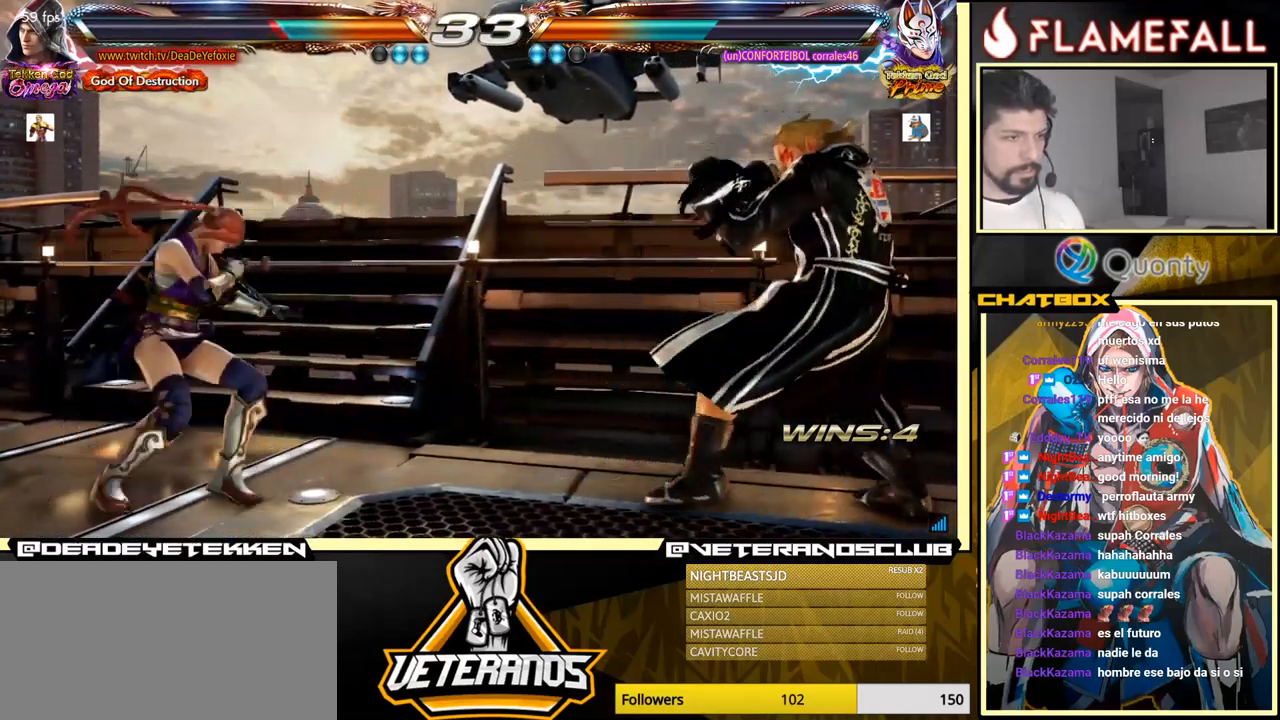
{"buttons": [], "left_stick": "right", "events": [[34, "left_stick", "down"], [84, "left_stick", "center"], [150, "left_stick", "right"]]}
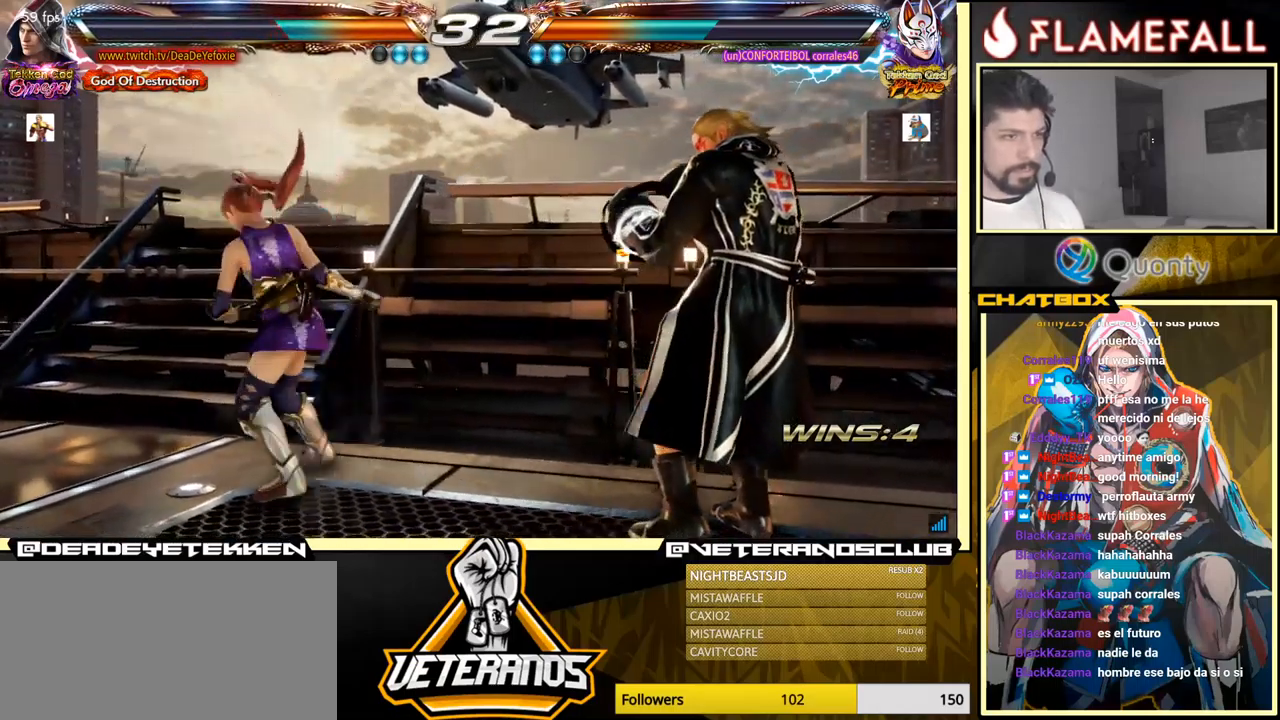
{"buttons": ["Y"], "left_stick": "down", "events": [[34, "left_stick", "center"], [84, "X", "down"], [117, "left_stick", "right"], [167, "X", "up"], [367, "left_stick", "center"], [467, "left_stick", "down"], [484, "Y", "down"]]}
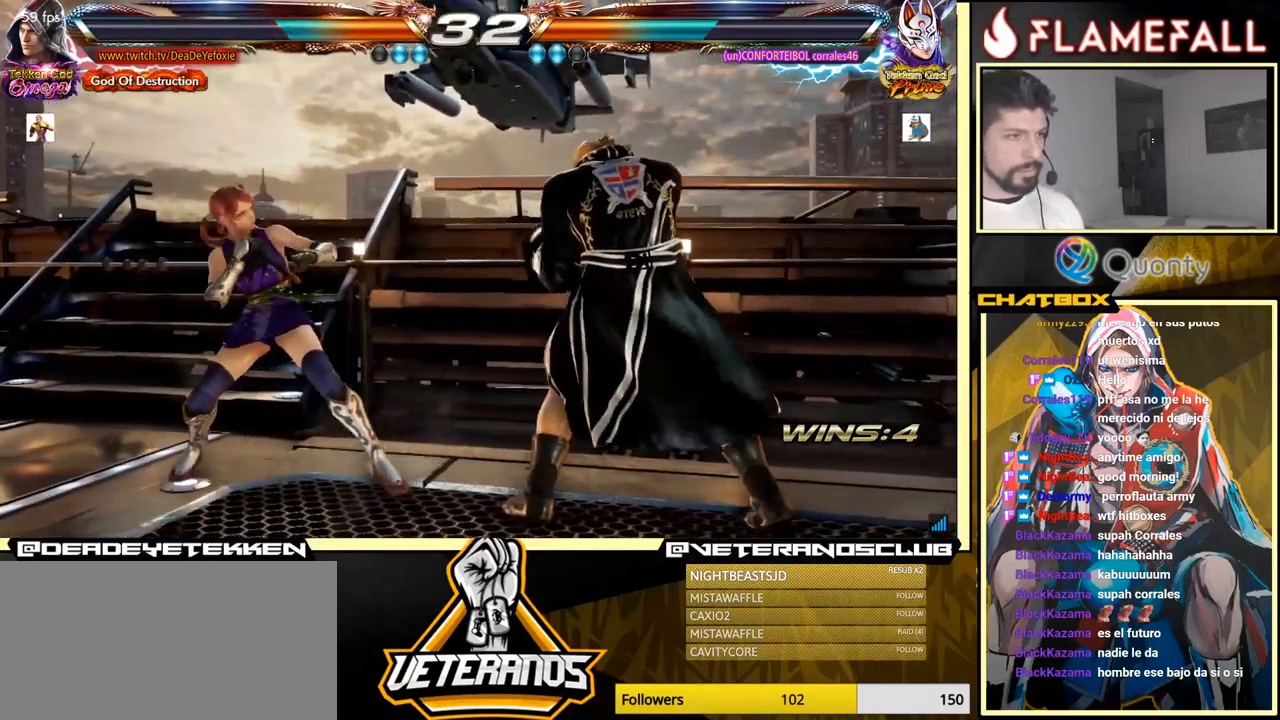
{"buttons": ["A"], "left_stick": "left", "events": [[150, "X", "down"], [167, "Y", "up"], [217, "left_stick", "left"], [250, "X", "up"], [350, "A", "down"]]}
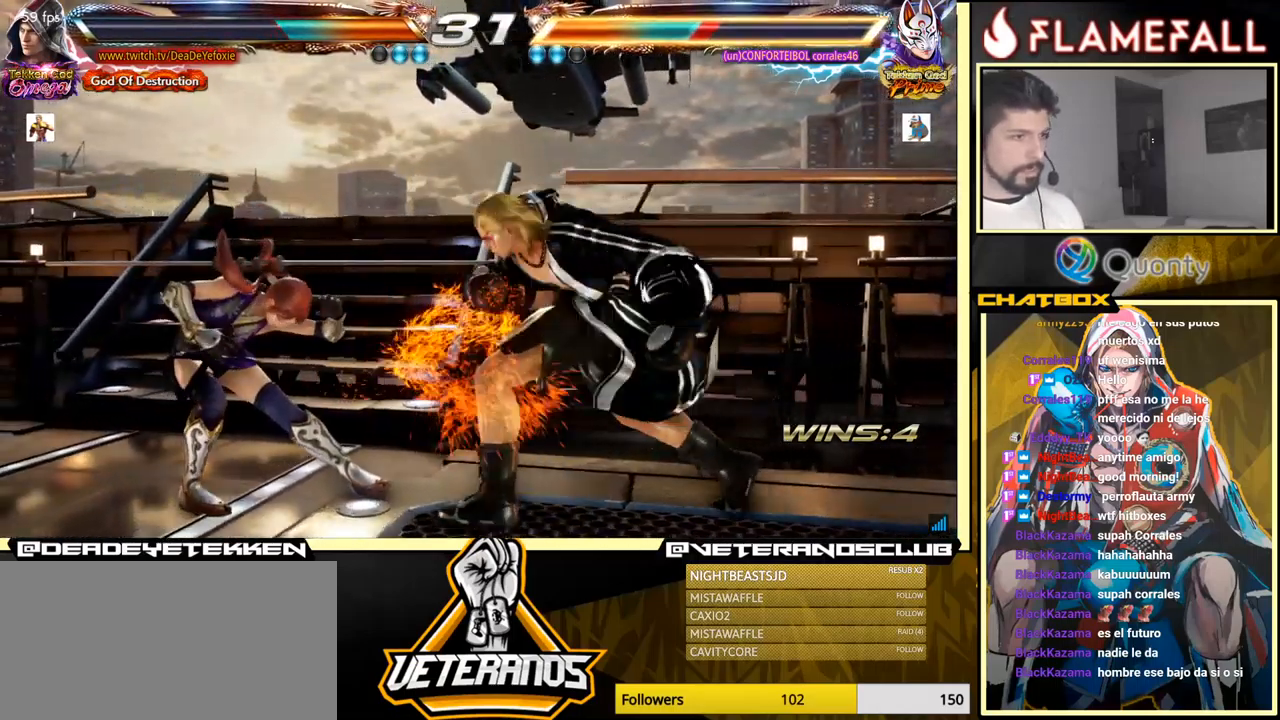
{"buttons": [], "left_stick": "down-right", "events": [[250, "A", "up"], [317, "left_stick", "down-right"]]}
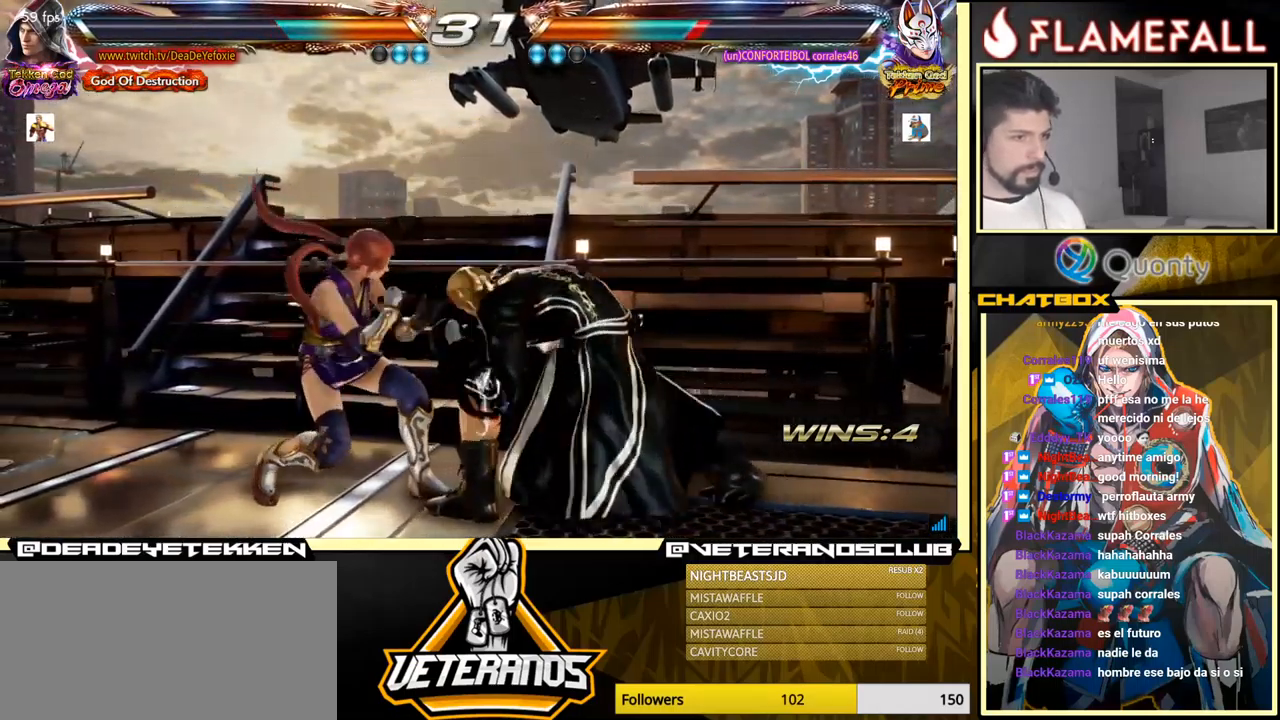
{"buttons": [], "left_stick": "left", "events": [[167, "left_stick", "right"], [267, "left_stick", "left"]]}
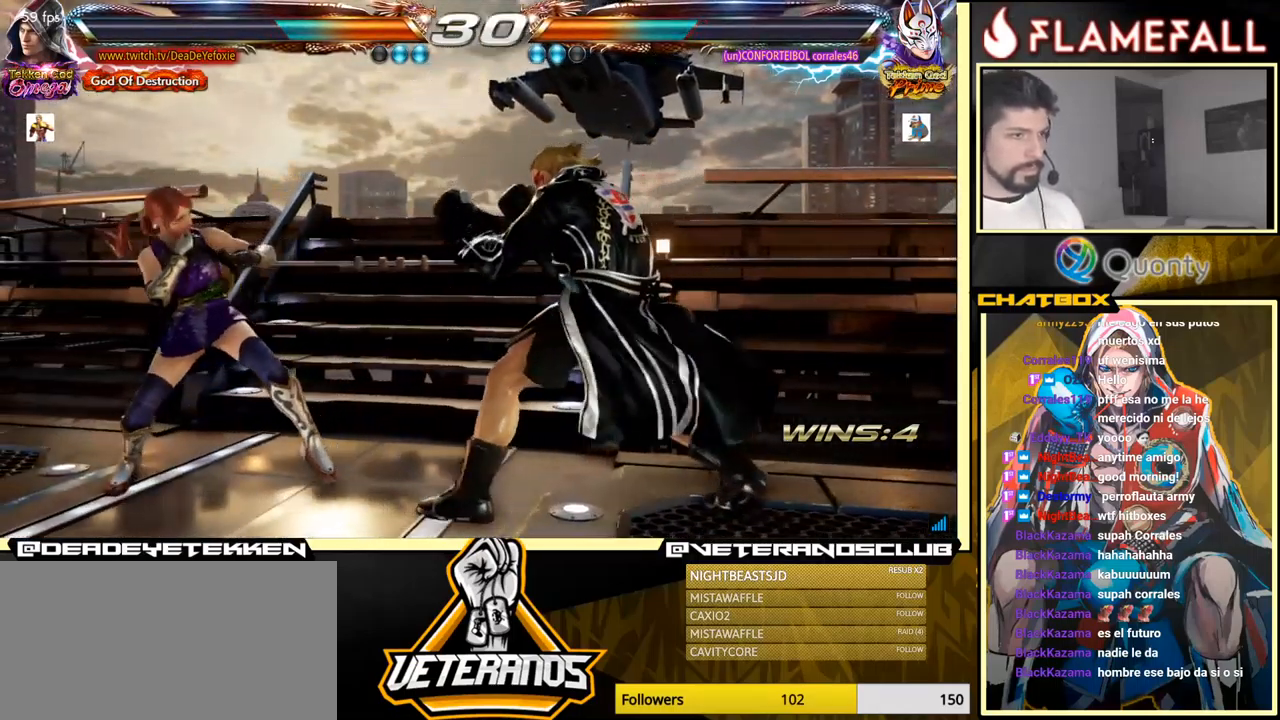
{"buttons": [], "left_stick": "right", "events": [[100, "left_stick", "right"], [134, "X", "down"], [200, "X", "up"]]}
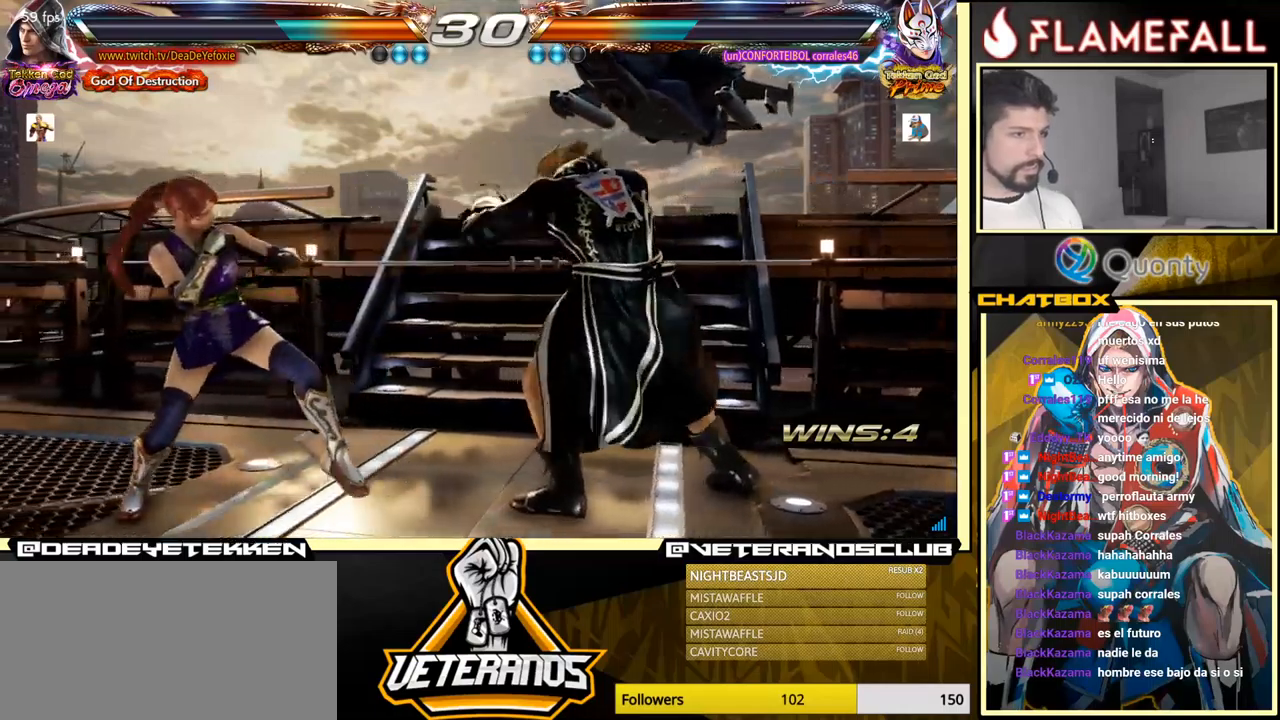
{"buttons": [], "left_stick": "right", "events": [[33, "left_stick", "center"], [66, "Y", "down"], [150, "Y", "up"], [216, "left_stick", "right"]]}